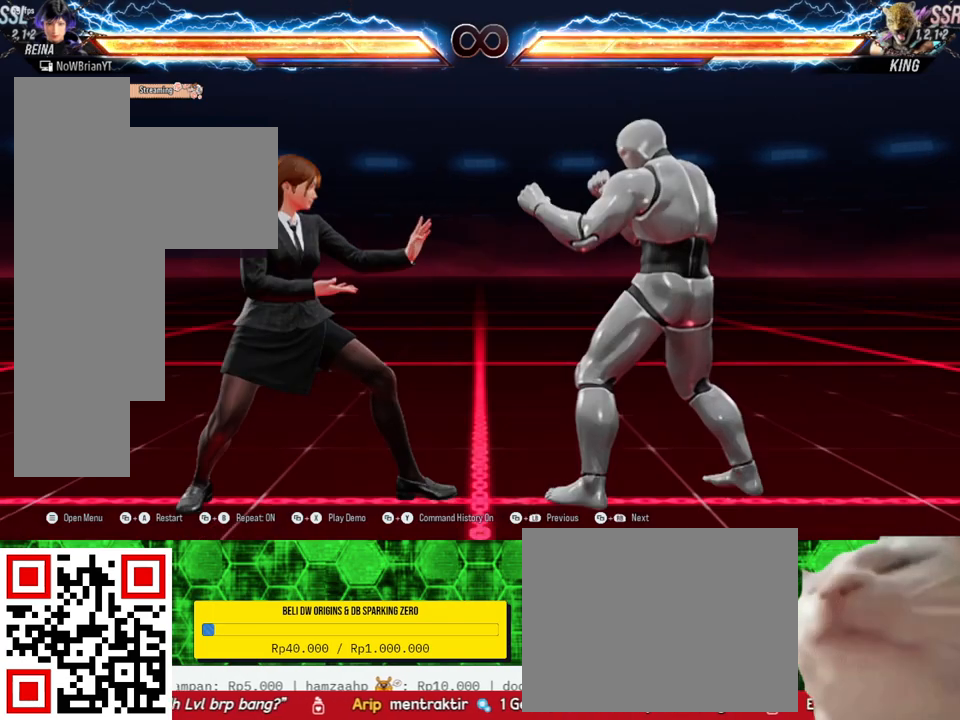
Gameplay with a controller (PlayStation layout); each line is a JSON object with the inputs held at the frame after it. "events" lists button and stick changes between this image and that frame as [ms after this image, input, new state], when the widget could be followed in between. Not read: SELECT left_stick.
{"buttons": ["DPAD_DOWN", "DPAD_RIGHT"], "right_stick": "center", "events": [[133, "DPAD_DOWN", "down"], [133, "DPAD_RIGHT", "down"], [367, "CIRCLE", "down"], [467, "CIRCLE", "up"]]}
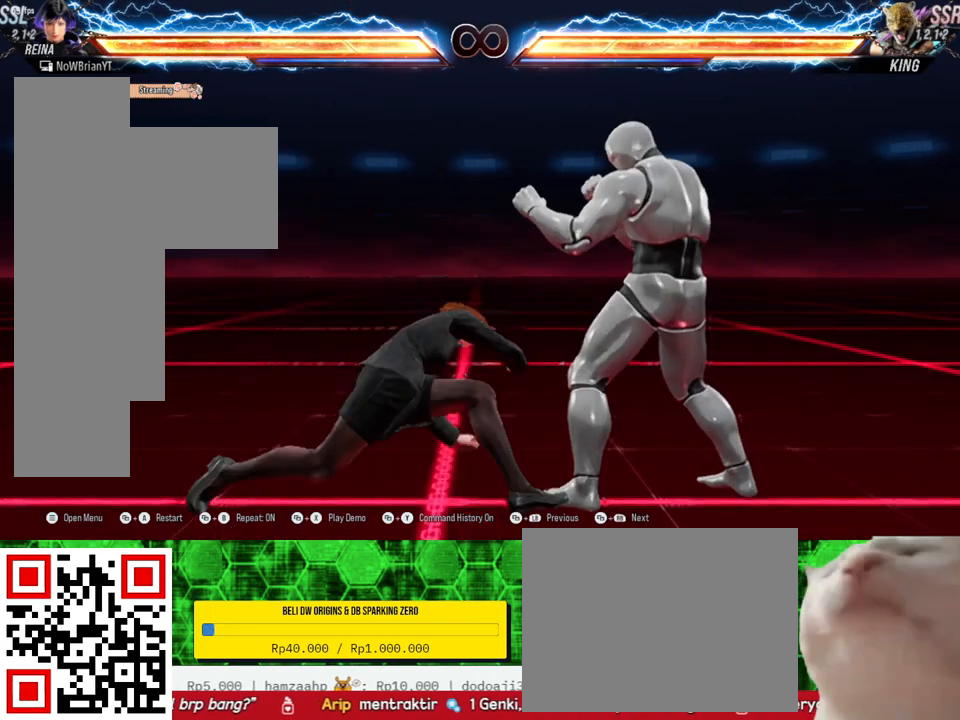
{"buttons": [], "right_stick": "center", "events": [[367, "DPAD_DOWN", "up"], [367, "DPAD_RIGHT", "up"]]}
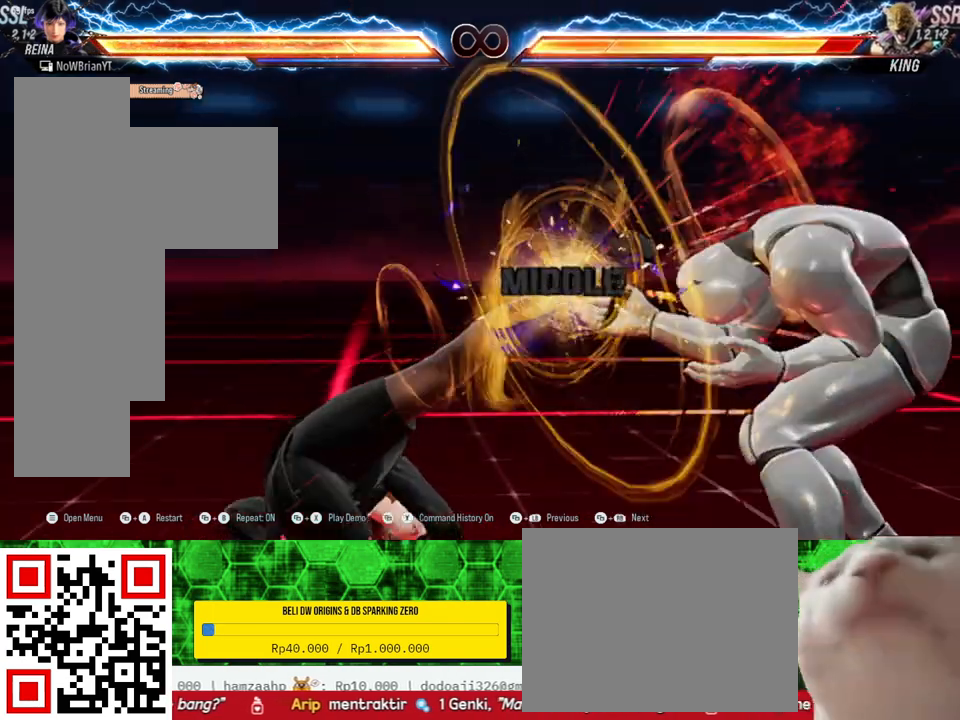
{"buttons": [], "right_stick": "center", "events": [[267, "DPAD_LEFT", "down"], [300, "CIRCLE", "down"], [433, "CIRCLE", "up"], [467, "DPAD_LEFT", "up"]]}
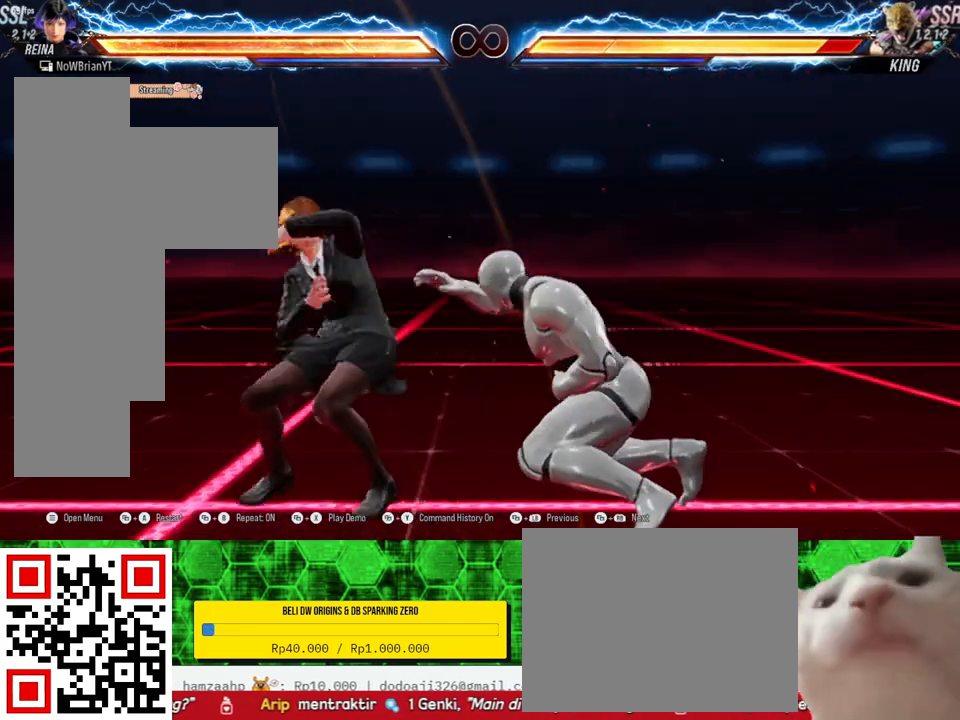
{"buttons": [], "right_stick": "center", "events": []}
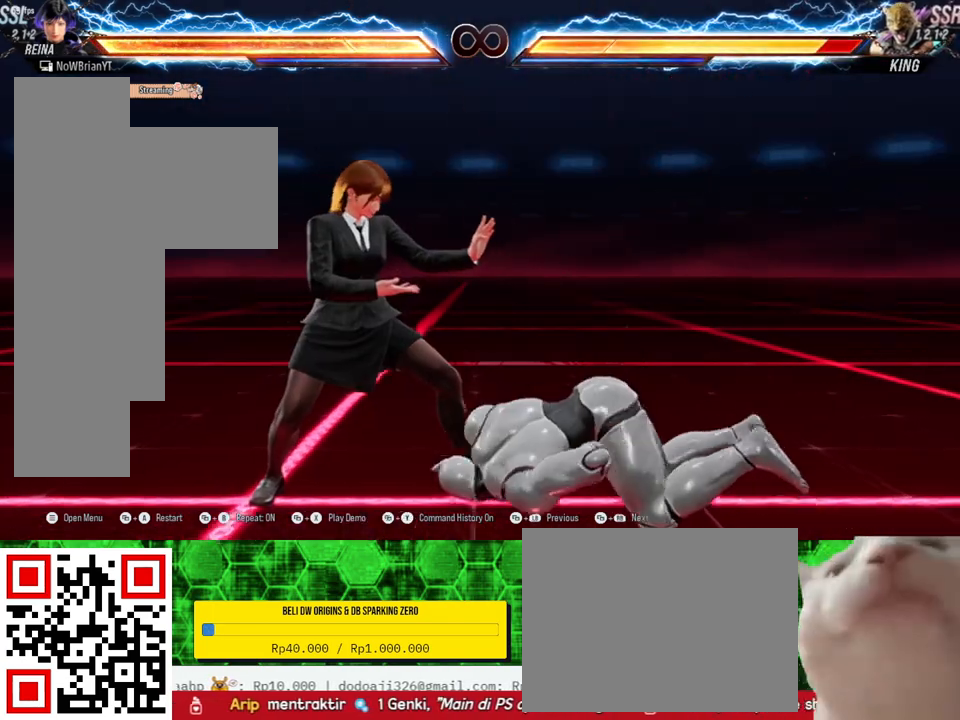
{"buttons": [], "right_stick": "center", "events": [[233, "CROSS", "down"], [367, "CROSS", "up"]]}
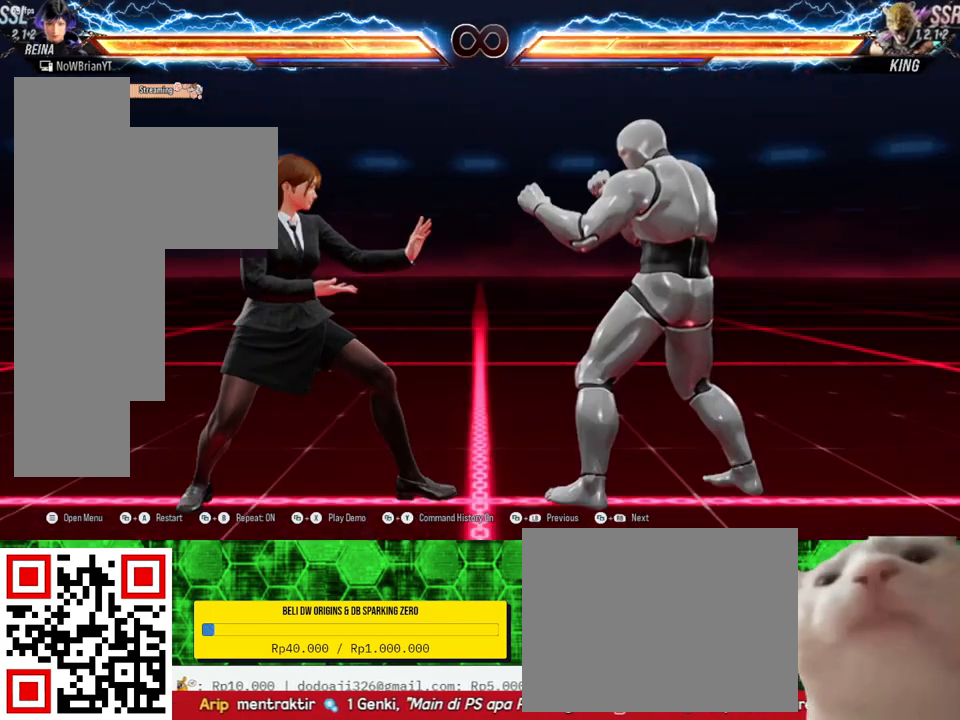
{"buttons": ["CIRCLE", "DPAD_DOWN", "DPAD_RIGHT"], "right_stick": "center", "events": [[167, "DPAD_DOWN", "down"], [167, "DPAD_RIGHT", "down"], [467, "CIRCLE", "down"]]}
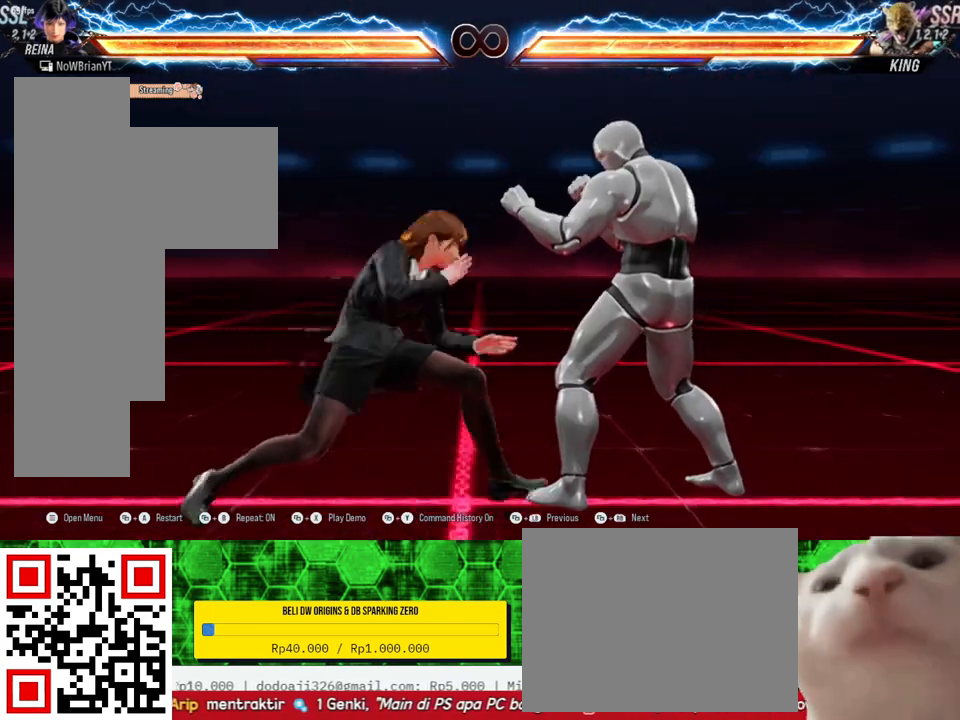
{"buttons": [], "right_stick": "center", "events": [[100, "CIRCLE", "up"], [467, "DPAD_DOWN", "up"], [467, "DPAD_RIGHT", "up"]]}
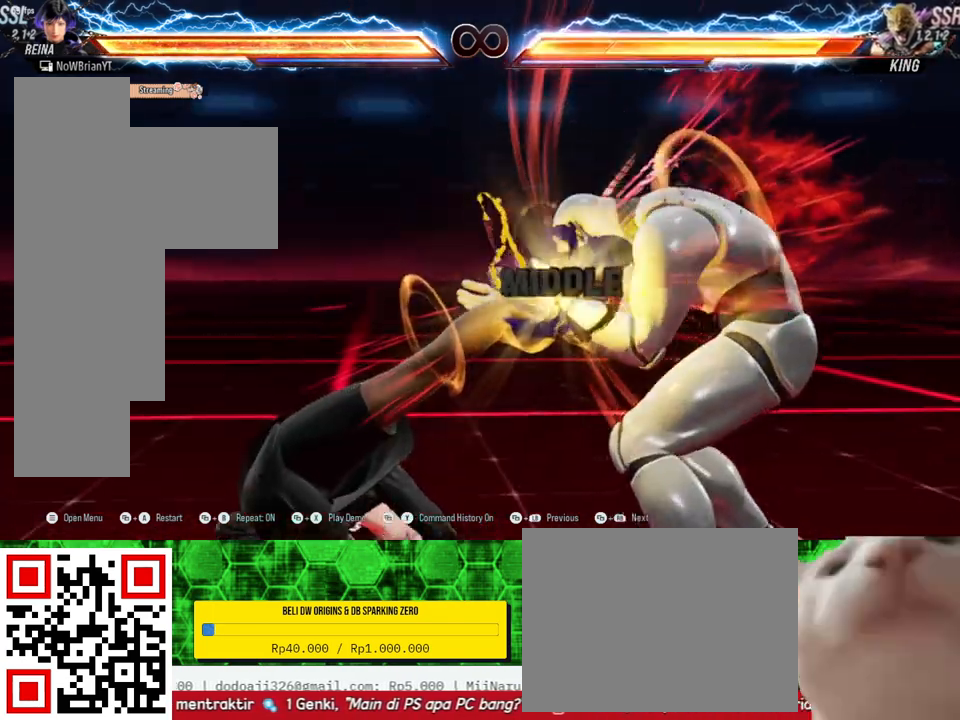
{"buttons": ["CIRCLE", "DPAD_LEFT"], "right_stick": "center", "events": [[467, "DPAD_LEFT", "down"], [500, "CIRCLE", "down"]]}
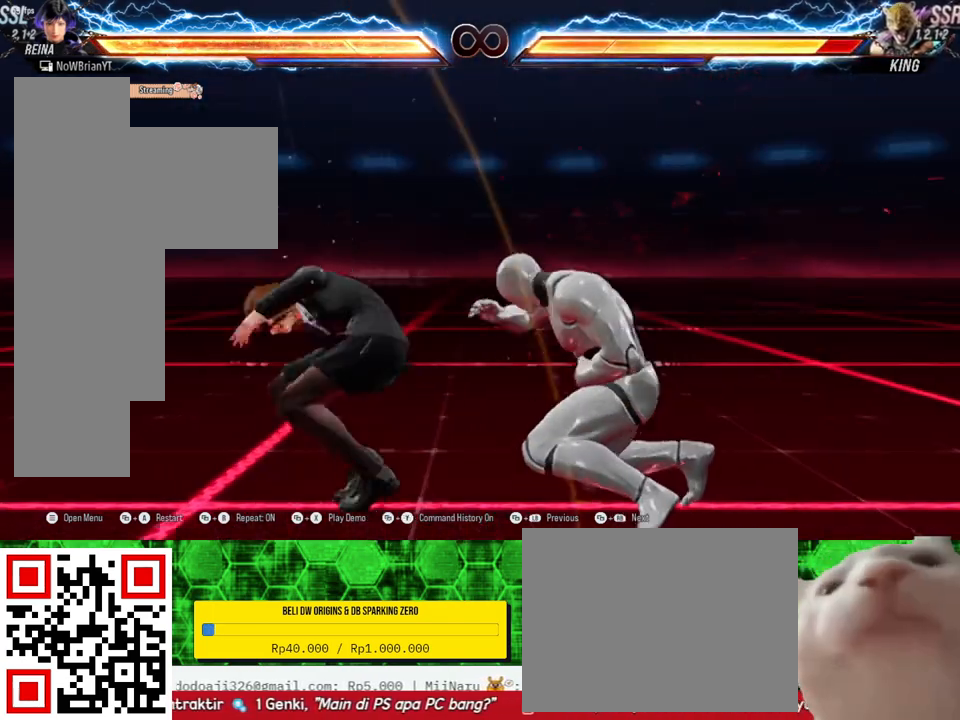
{"buttons": ["DPAD_LEFT"], "right_stick": "center", "events": [[133, "CIRCLE", "up"]]}
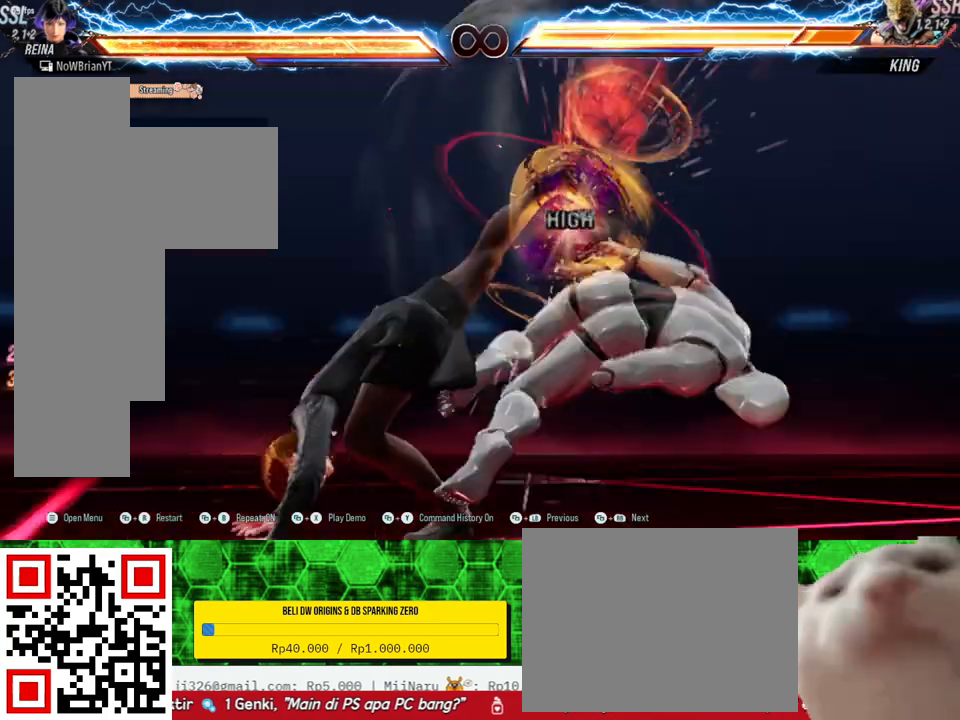
{"buttons": ["DPAD_DOWN", "DPAD_RIGHT"], "right_stick": "center", "events": [[33, "DPAD_LEFT", "up"], [500, "DPAD_DOWN", "down"], [500, "DPAD_RIGHT", "down"]]}
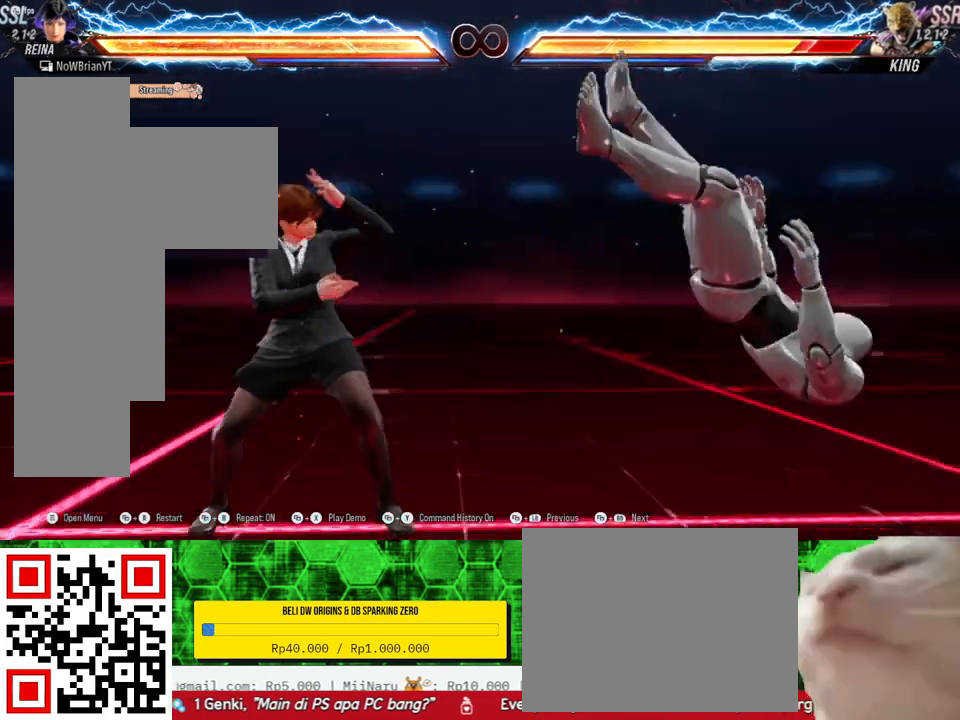
{"buttons": [], "right_stick": "center", "events": [[100, "SQUARE", "down"], [233, "SQUARE", "up"], [433, "TRIANGLE", "down"], [500, "DPAD_DOWN", "up"], [500, "DPAD_RIGHT", "up"], [500, "TRIANGLE", "up"]]}
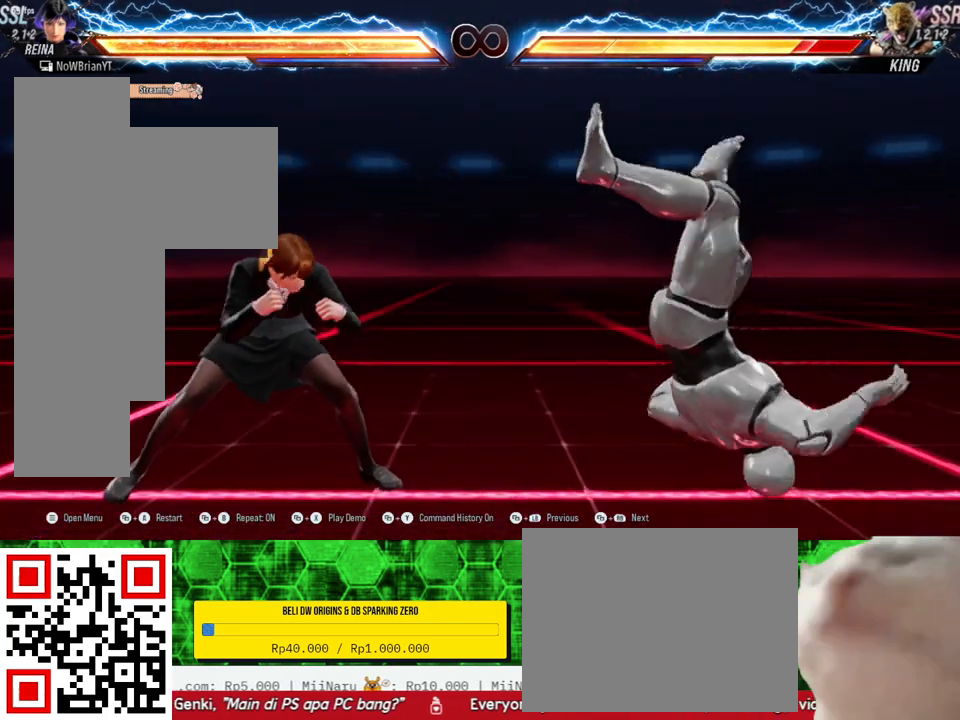
{"buttons": ["CROSS"], "right_stick": "center", "events": [[467, "CROSS", "down"]]}
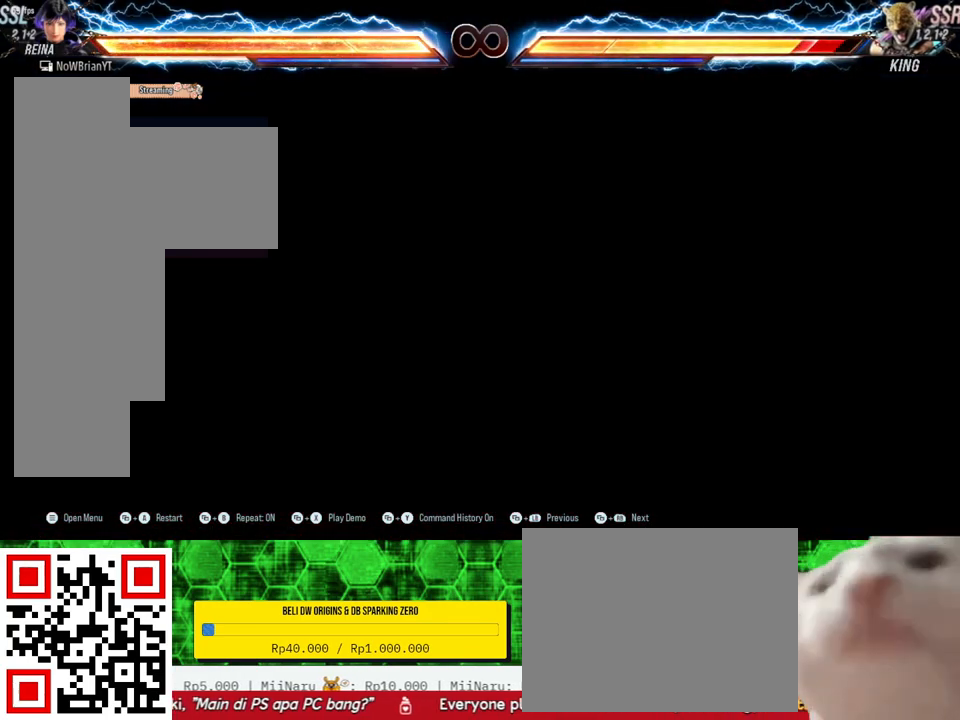
{"buttons": ["DPAD_DOWN", "DPAD_RIGHT"], "right_stick": "center", "events": [[100, "CROSS", "up"], [467, "DPAD_DOWN", "down"], [467, "DPAD_RIGHT", "down"]]}
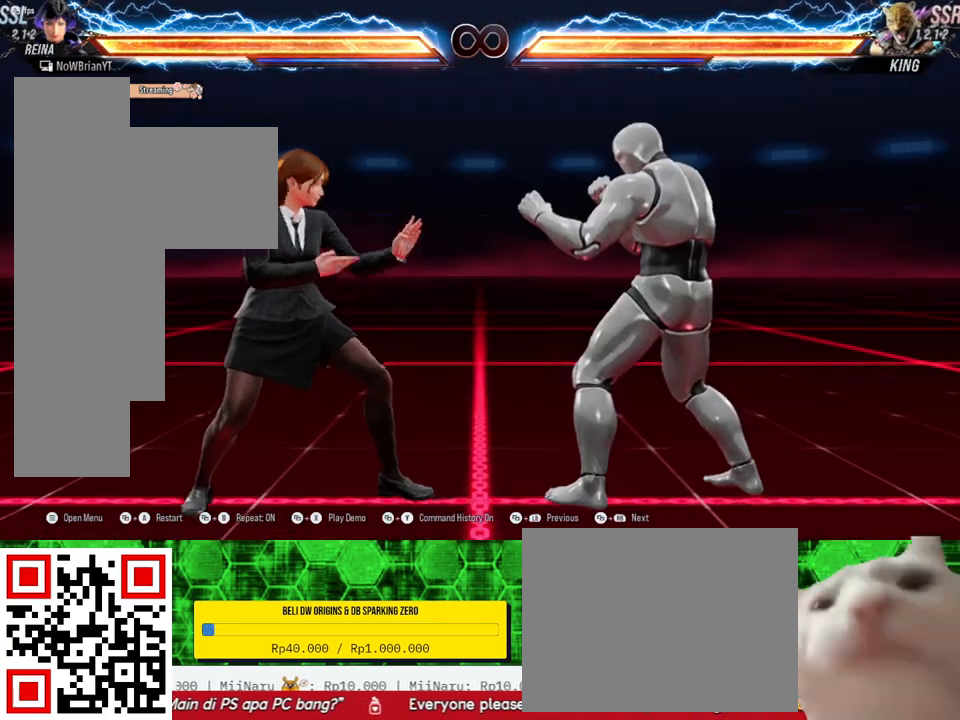
{"buttons": ["DPAD_DOWN", "DPAD_RIGHT"], "right_stick": "center", "events": [[233, "CIRCLE", "down"], [367, "CIRCLE", "up"]]}
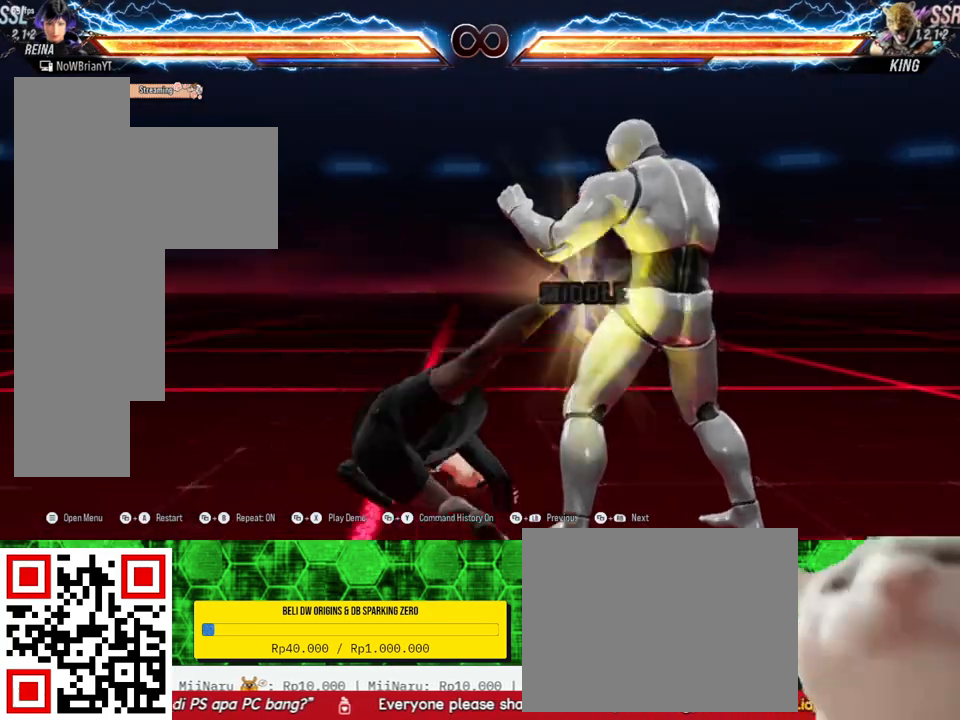
{"buttons": [], "right_stick": "center", "events": [[200, "DPAD_DOWN", "up"], [200, "DPAD_RIGHT", "up"]]}
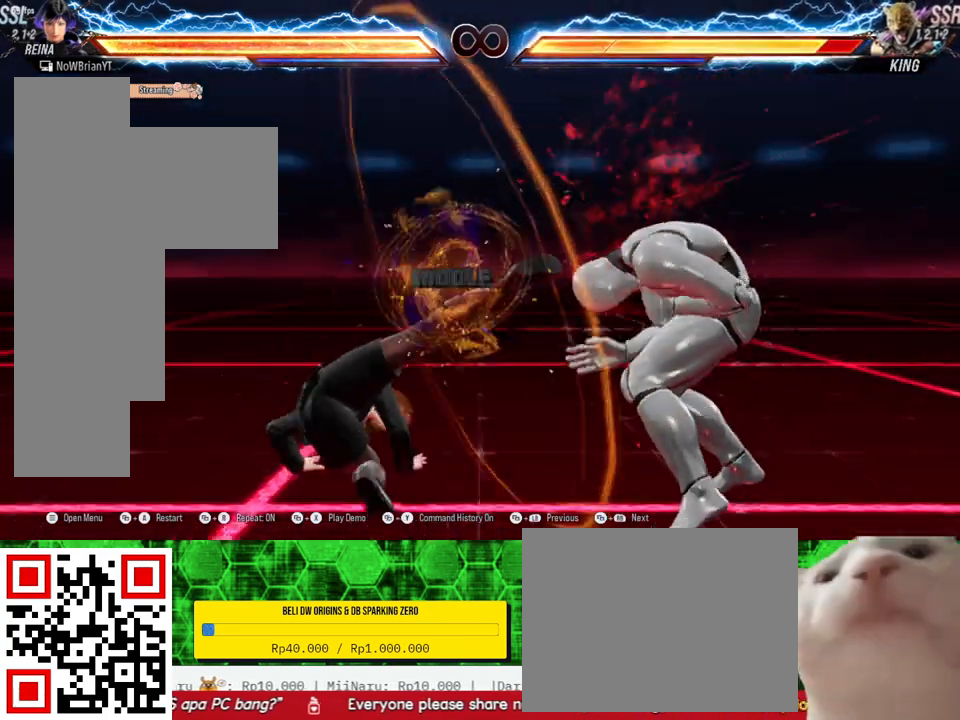
{"buttons": [], "right_stick": "center", "events": [[167, "DPAD_LEFT", "down"], [200, "CIRCLE", "down"], [333, "CIRCLE", "up"], [400, "DPAD_LEFT", "up"]]}
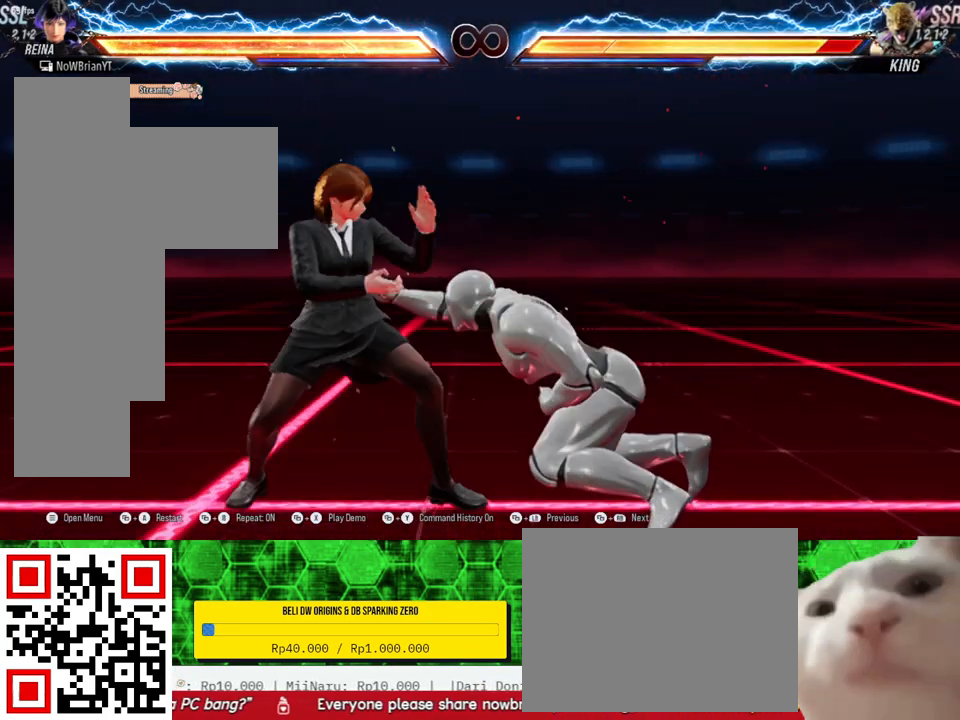
{"buttons": [], "right_stick": "center", "events": []}
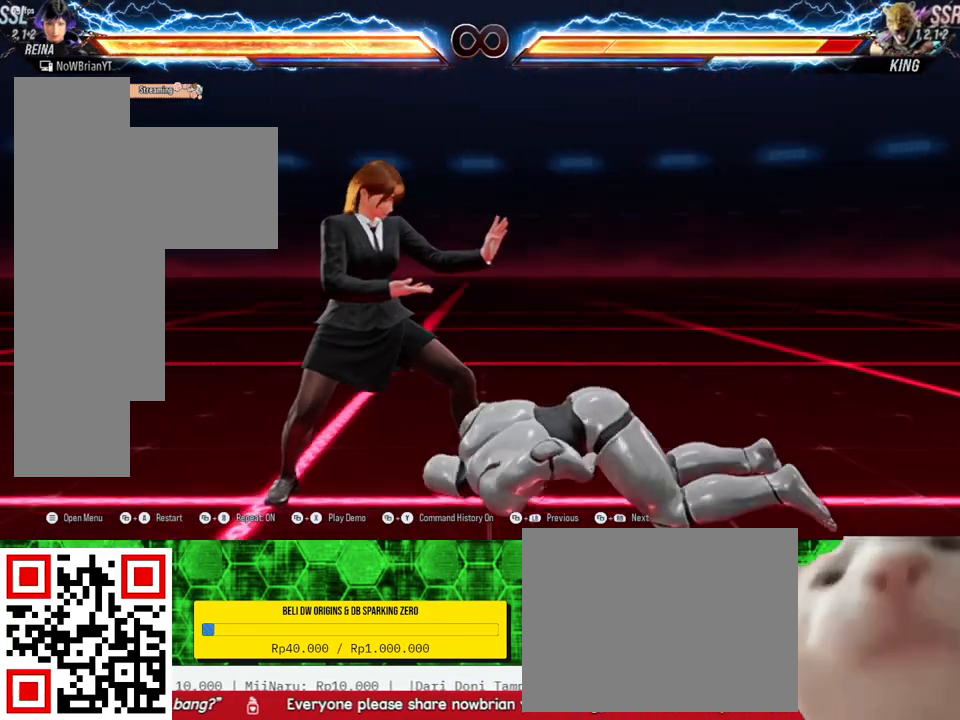
{"buttons": [], "right_stick": "center", "events": [[200, "CROSS", "down"], [333, "CROSS", "up"]]}
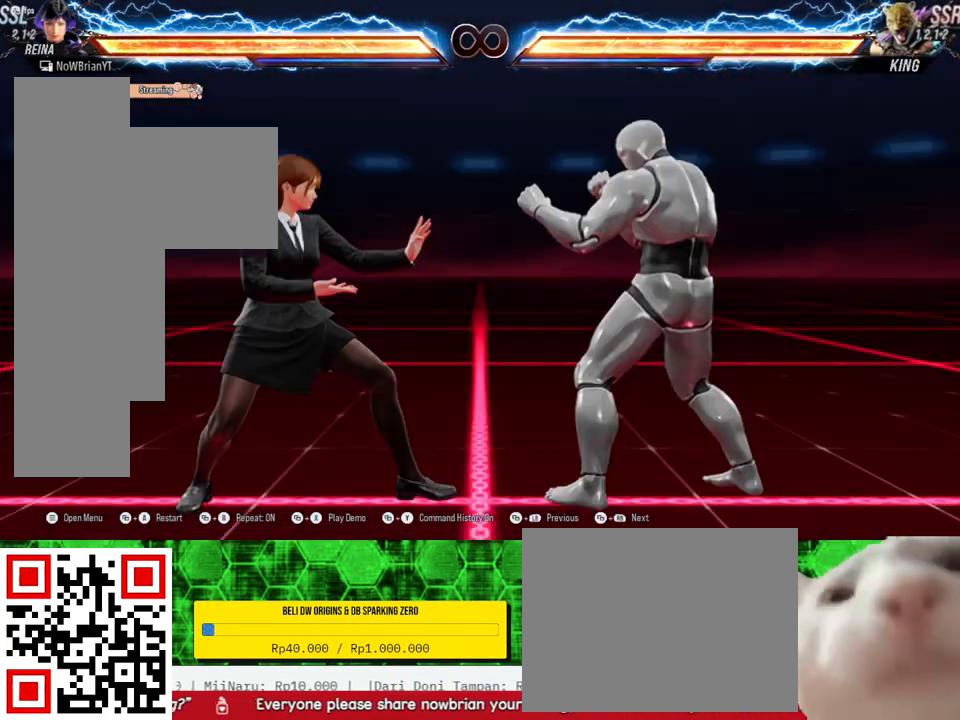
{"buttons": ["DPAD_DOWN", "DPAD_RIGHT"], "right_stick": "center", "events": [[100, "DPAD_DOWN", "down"], [100, "DPAD_RIGHT", "down"], [300, "CIRCLE", "down"], [400, "CIRCLE", "up"]]}
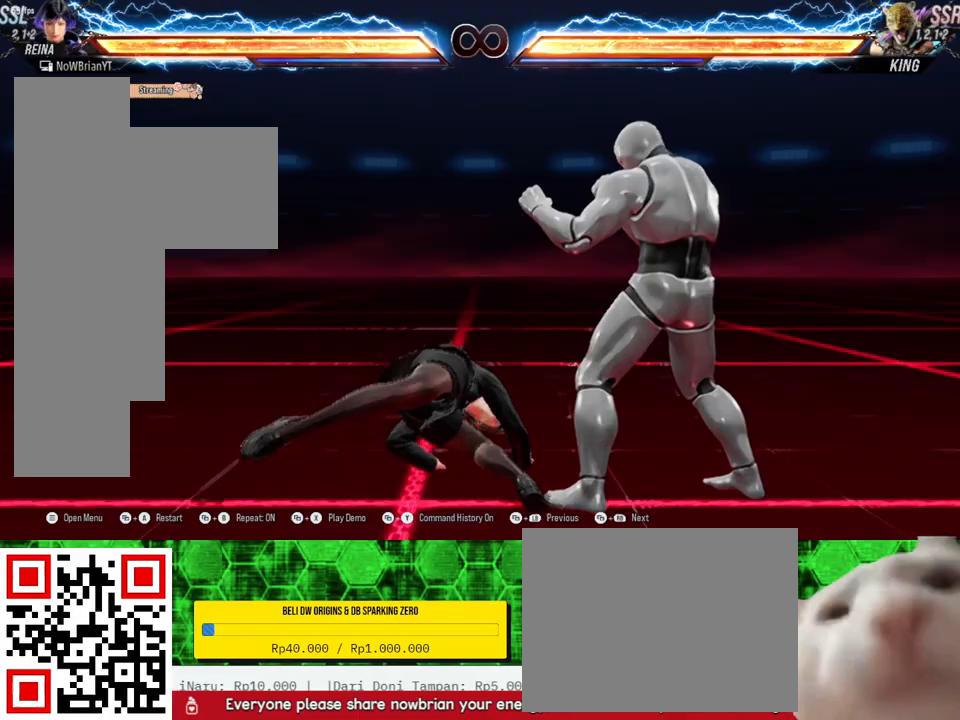
{"buttons": [], "right_stick": "center", "events": [[267, "DPAD_DOWN", "up"], [267, "DPAD_RIGHT", "up"]]}
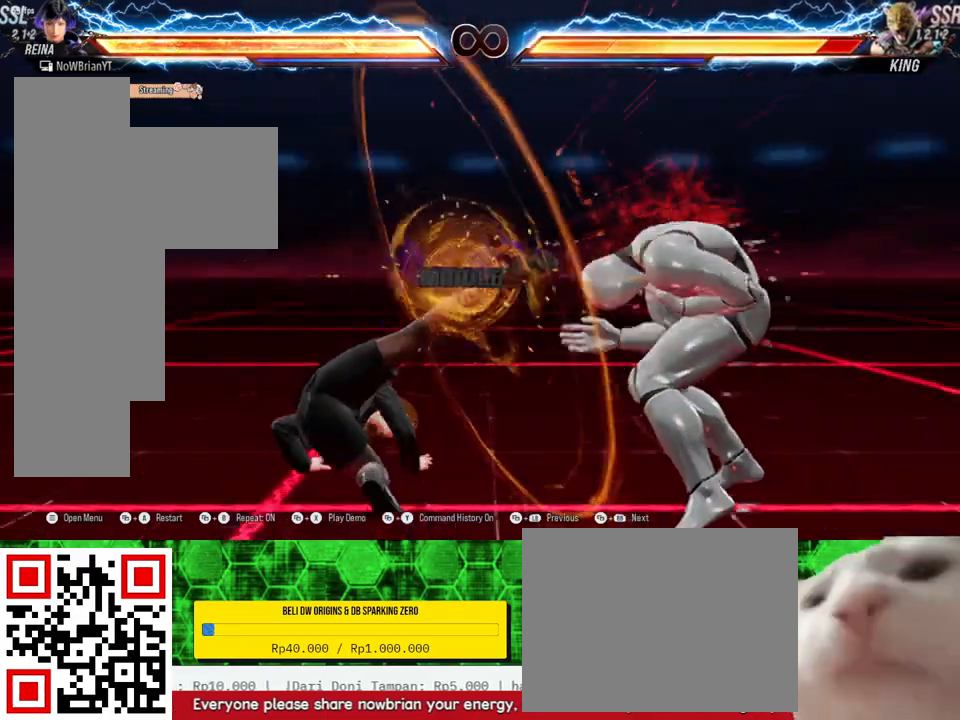
{"buttons": [], "right_stick": "center", "events": [[333, "CIRCLE", "down"], [333, "DPAD_LEFT", "down"], [500, "CIRCLE", "up"], [500, "DPAD_LEFT", "up"]]}
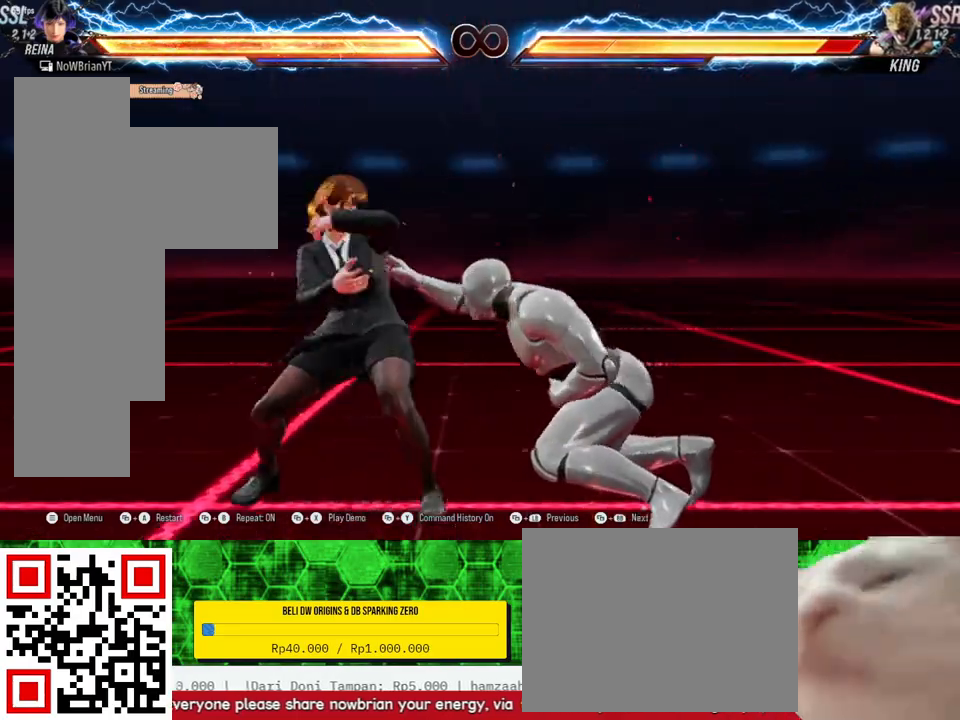
{"buttons": [], "right_stick": "center", "events": []}
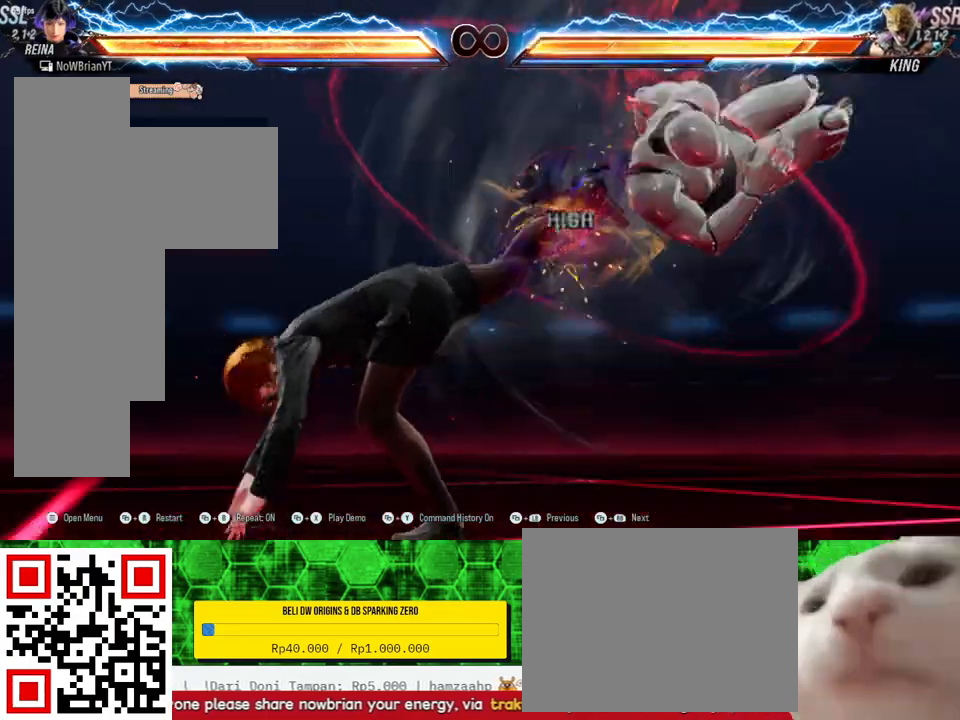
{"buttons": ["DPAD_RIGHT"], "right_stick": "center", "events": [[333, "DPAD_RIGHT", "down"], [400, "DPAD_RIGHT", "up"], [500, "DPAD_RIGHT", "down"]]}
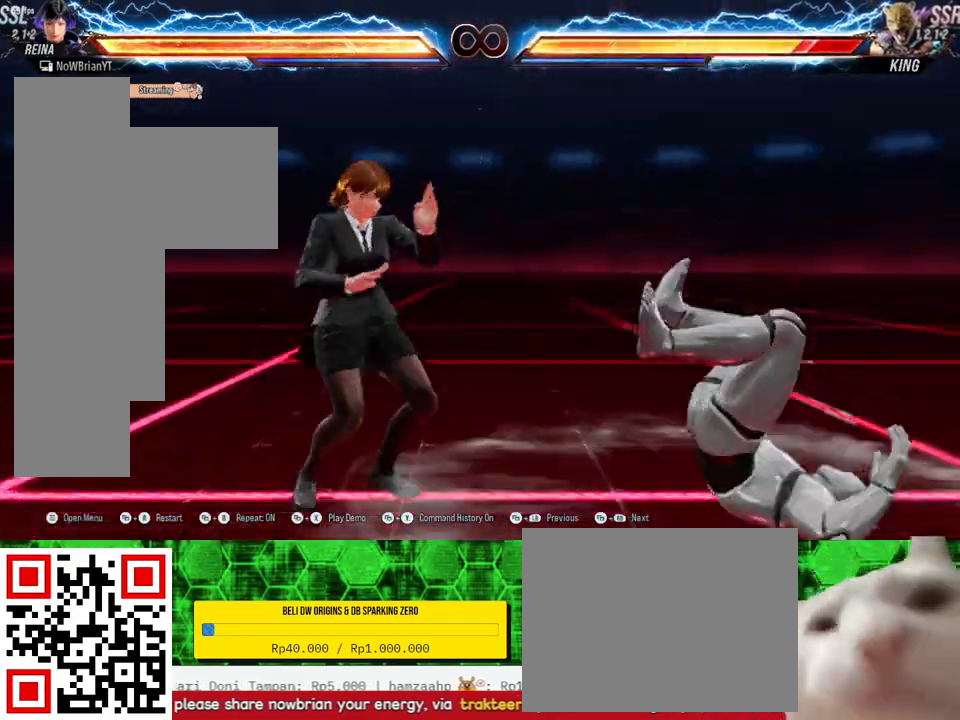
{"buttons": ["DPAD_RIGHT"], "right_stick": "center", "events": [[133, "L1", "down"], [267, "L1", "up"]]}
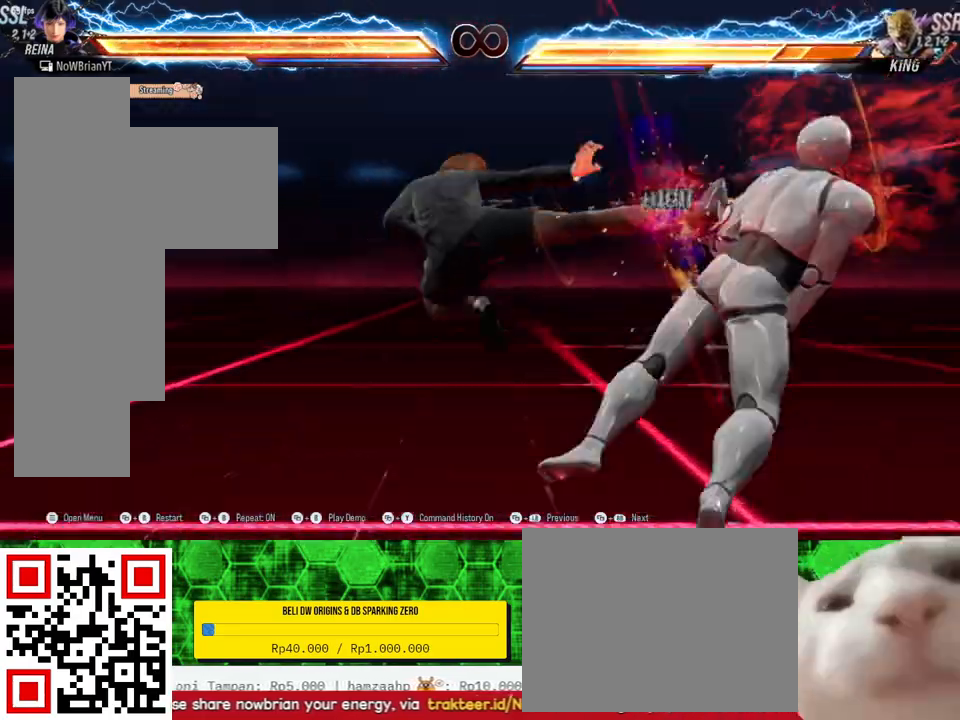
{"buttons": [], "right_stick": "center", "events": [[67, "DPAD_RIGHT", "up"], [300, "DPAD_DOWN", "down"], [333, "DPAD_RIGHT", "down"], [333, "SQUARE", "down"], [467, "SQUARE", "up"], [500, "DPAD_DOWN", "up"], [500, "DPAD_RIGHT", "up"]]}
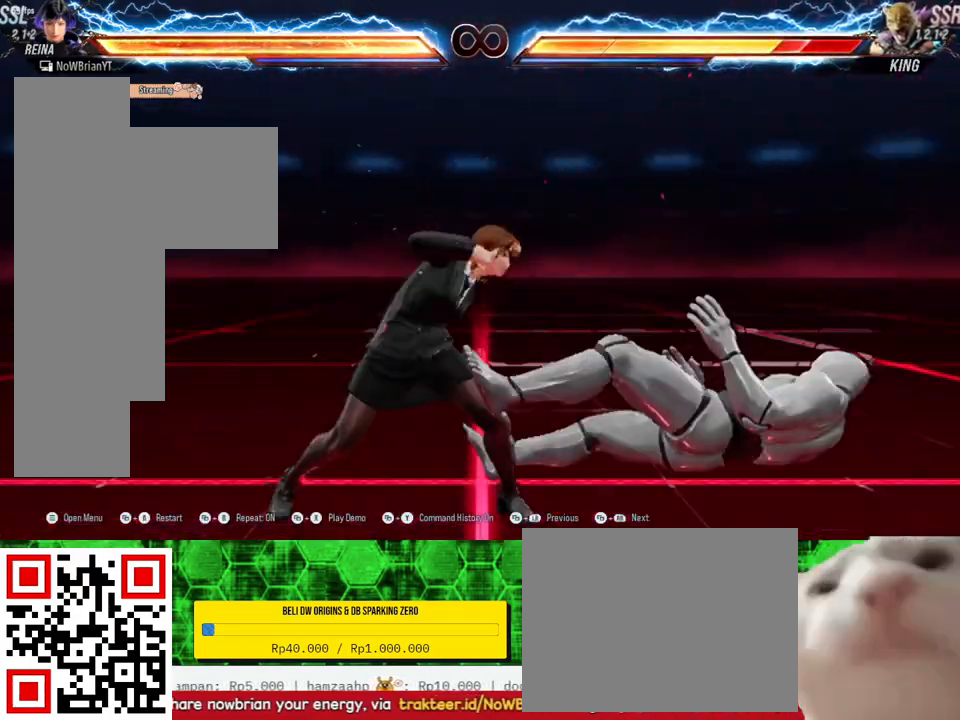
{"buttons": ["TRIANGLE", "DPAD_RIGHT"], "right_stick": "center", "events": [[467, "DPAD_RIGHT", "down"], [500, "TRIANGLE", "down"]]}
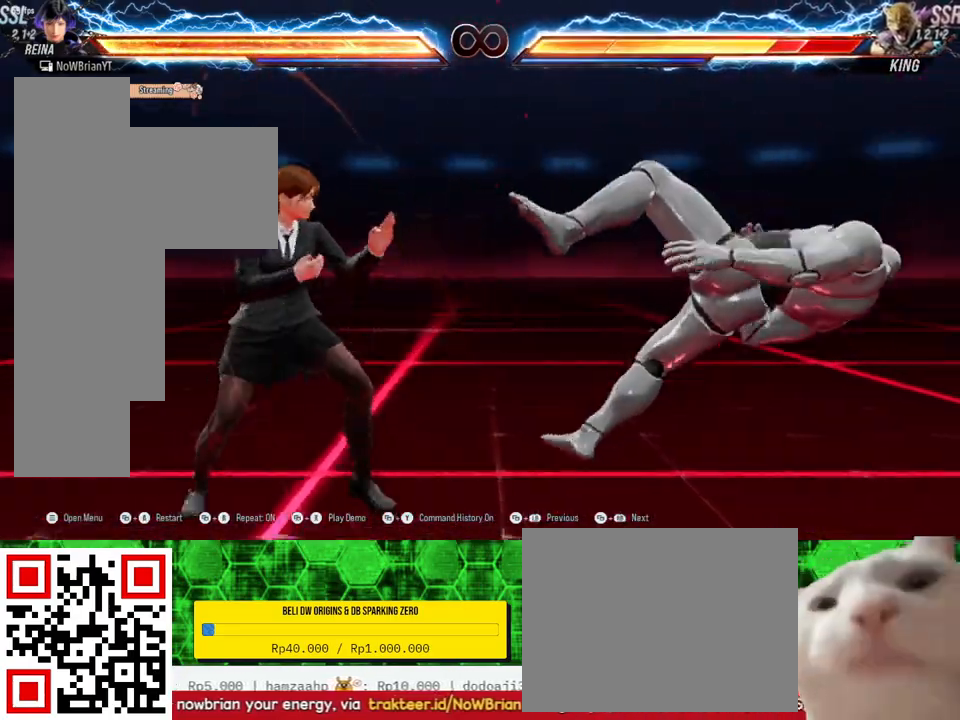
{"buttons": ["DPAD_RIGHT"], "right_stick": "center", "events": [[100, "TRIANGLE", "up"], [233, "CROSS", "down"], [333, "CROSS", "up"]]}
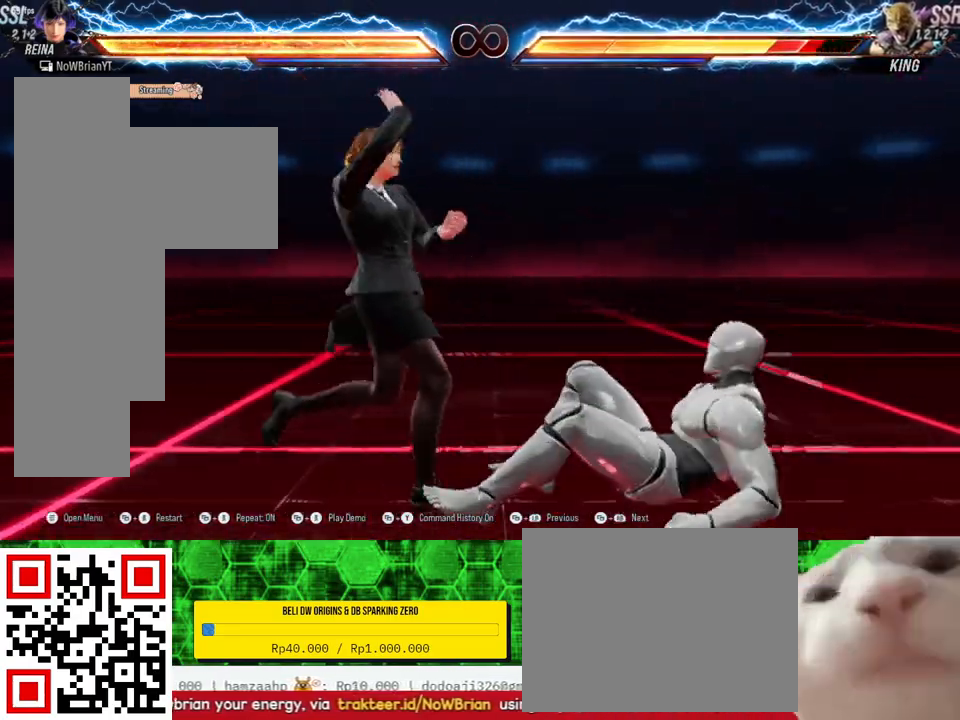
{"buttons": ["DPAD_RIGHT"], "right_stick": "center", "events": []}
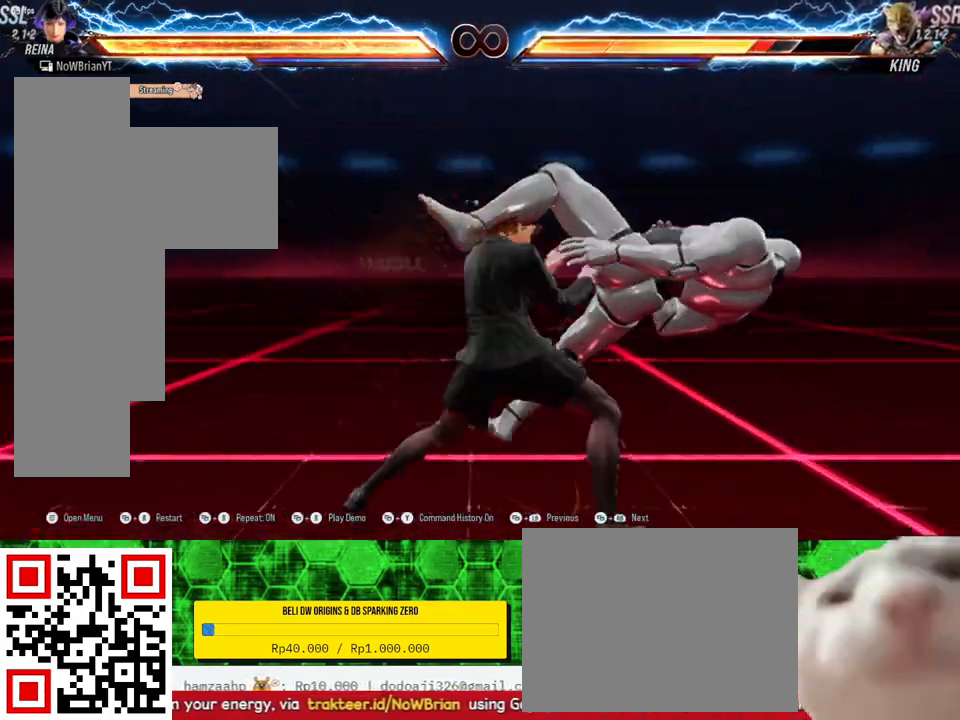
{"buttons": [], "right_stick": "center", "events": [[367, "DPAD_RIGHT", "up"]]}